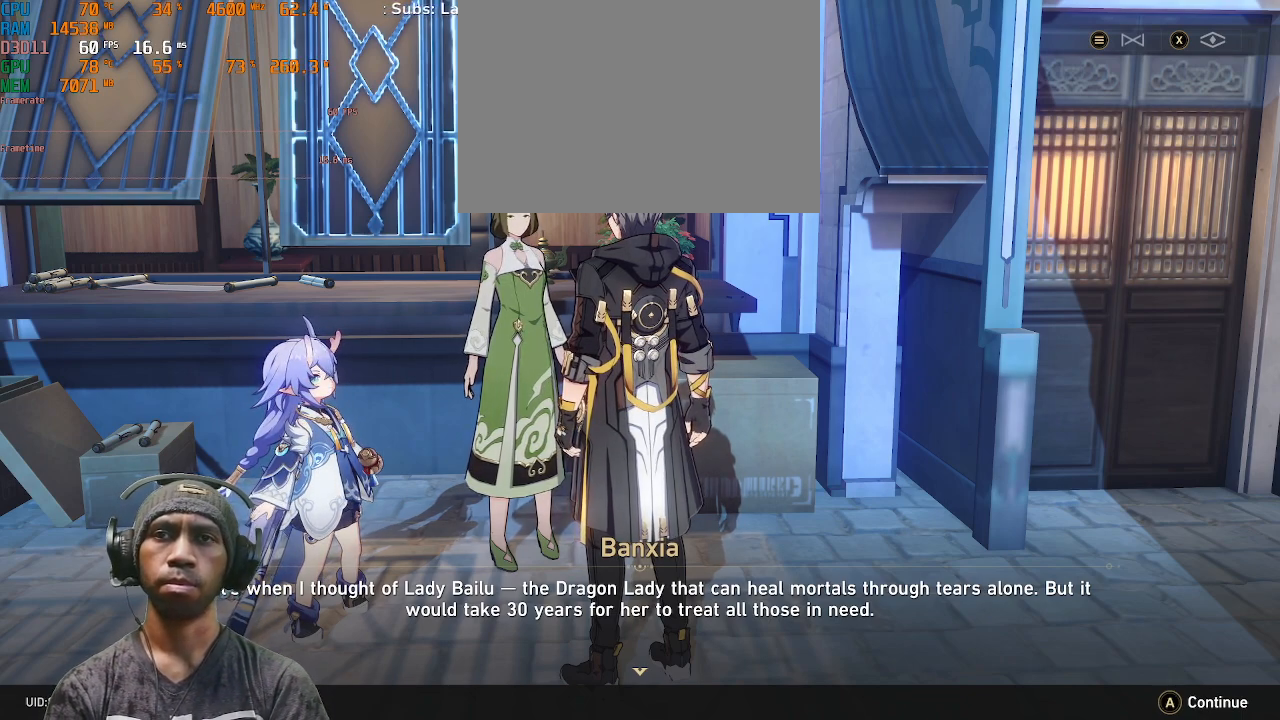
Gameplay with a controller (PlayStation layout); each line is a JSON object with the inputs held at the frame after it. "events" lists button and stick changes between this image and that frame as [ms after this image, input, new state], when the widget could be followed in between. Not read: L3 R3 TOUCHPAD.
{"buttons": ["R2"], "left_stick": "center", "right_stick": "center", "events": []}
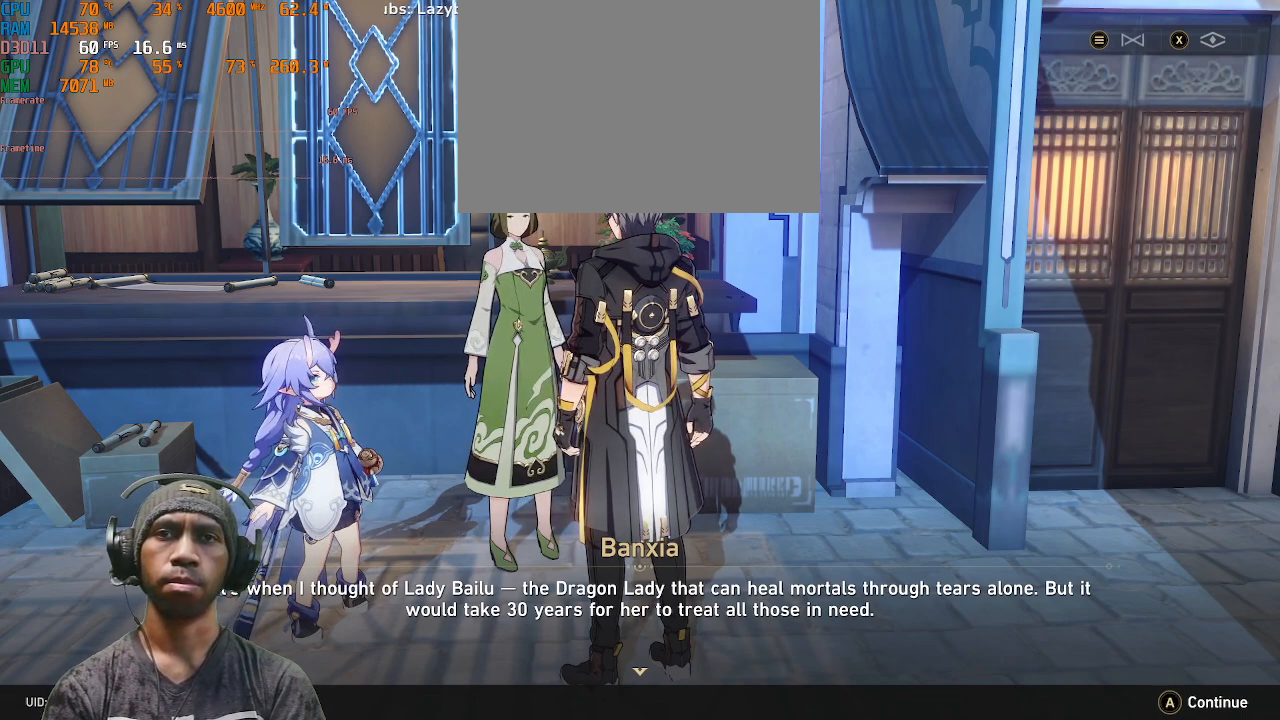
{"buttons": ["R2"], "left_stick": "center", "right_stick": "center", "events": []}
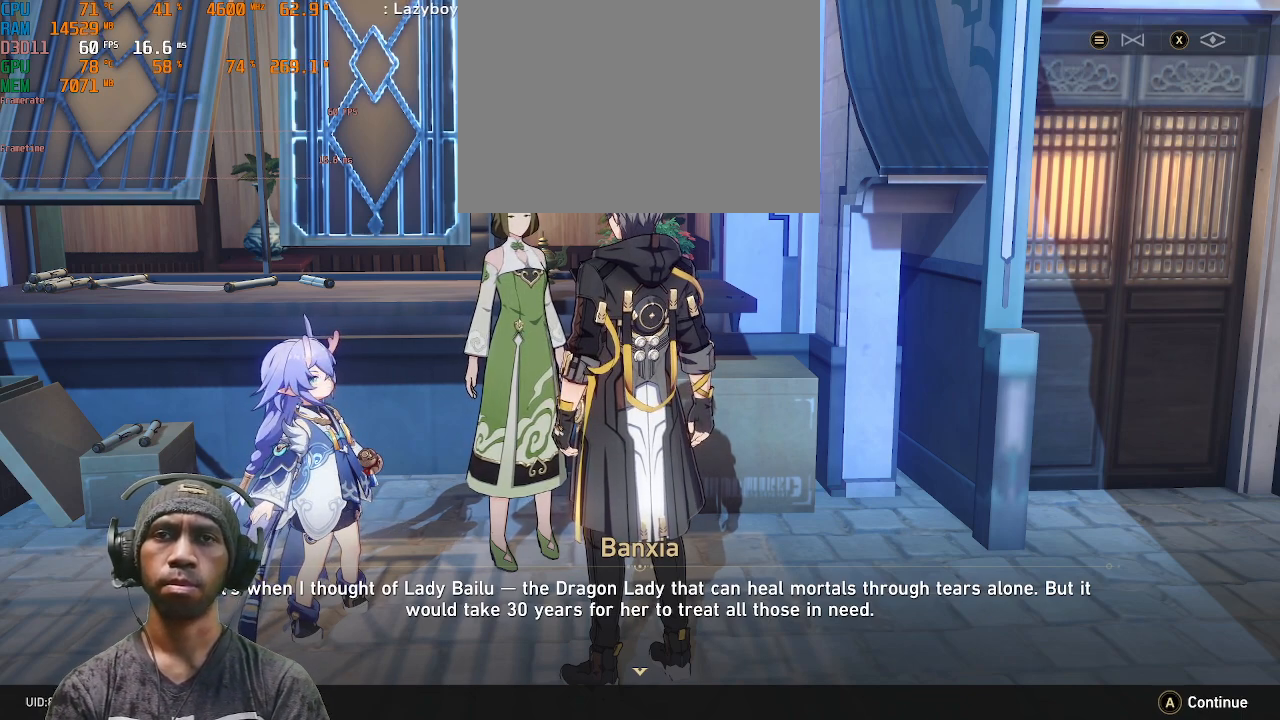
{"buttons": ["R2"], "left_stick": "center", "right_stick": "center", "events": []}
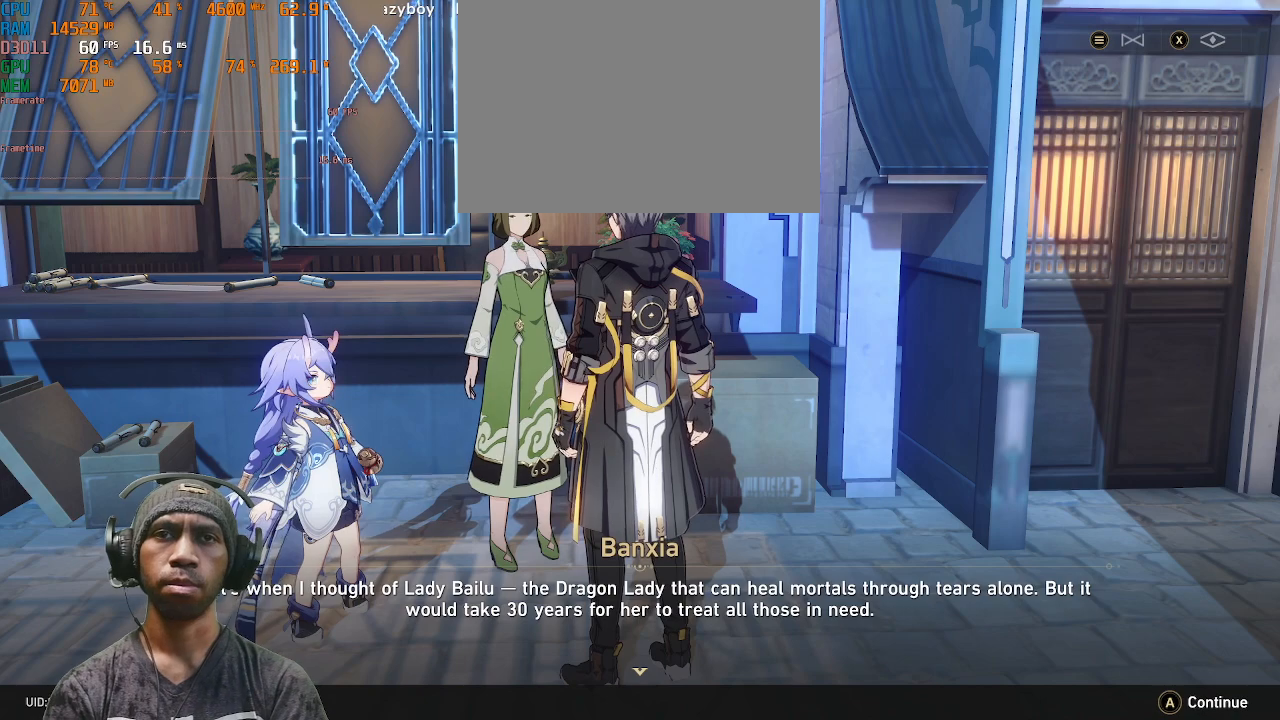
{"buttons": ["R2"], "left_stick": "center", "right_stick": "center", "events": []}
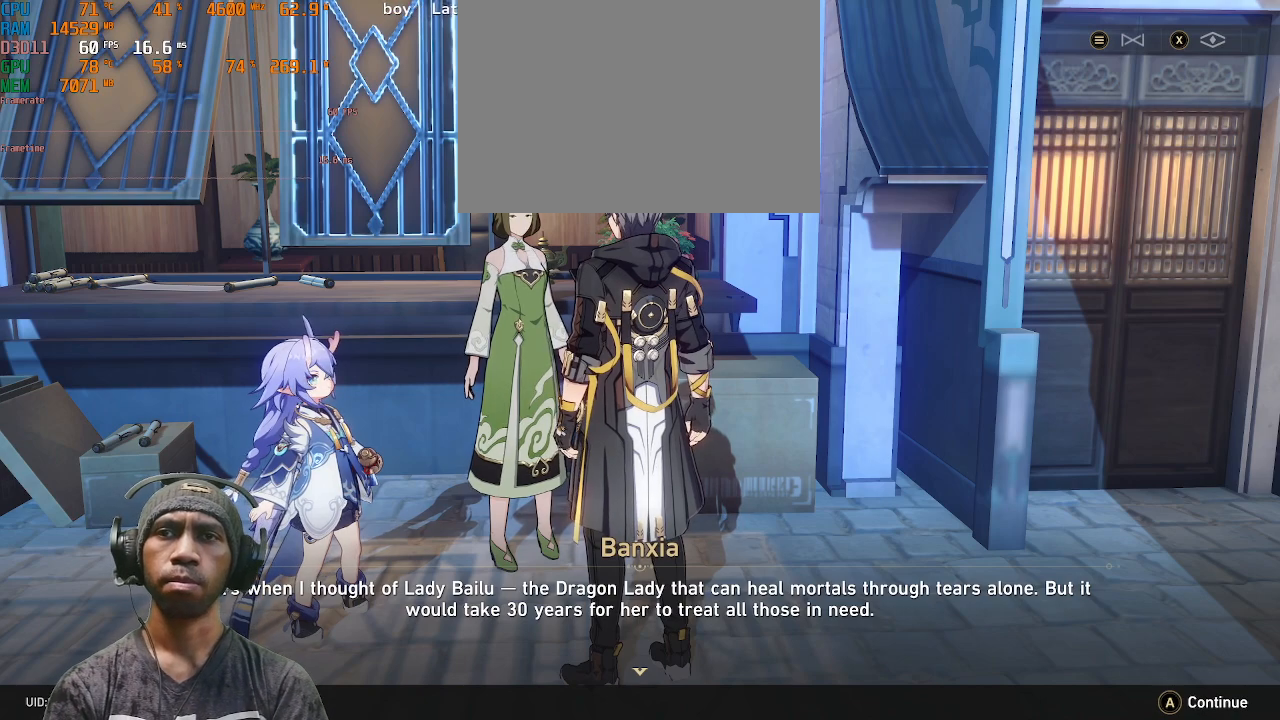
{"buttons": ["R2"], "left_stick": "center", "right_stick": "center", "events": []}
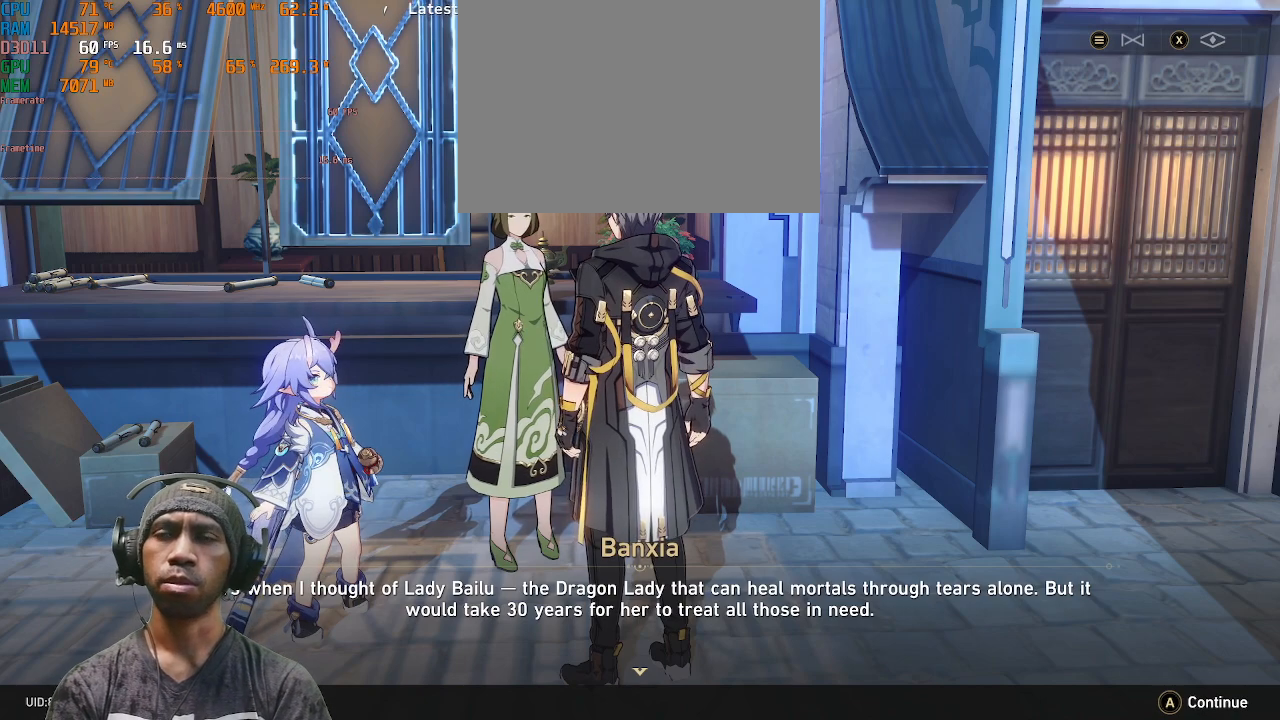
{"buttons": ["R2"], "left_stick": "center", "right_stick": "center", "events": []}
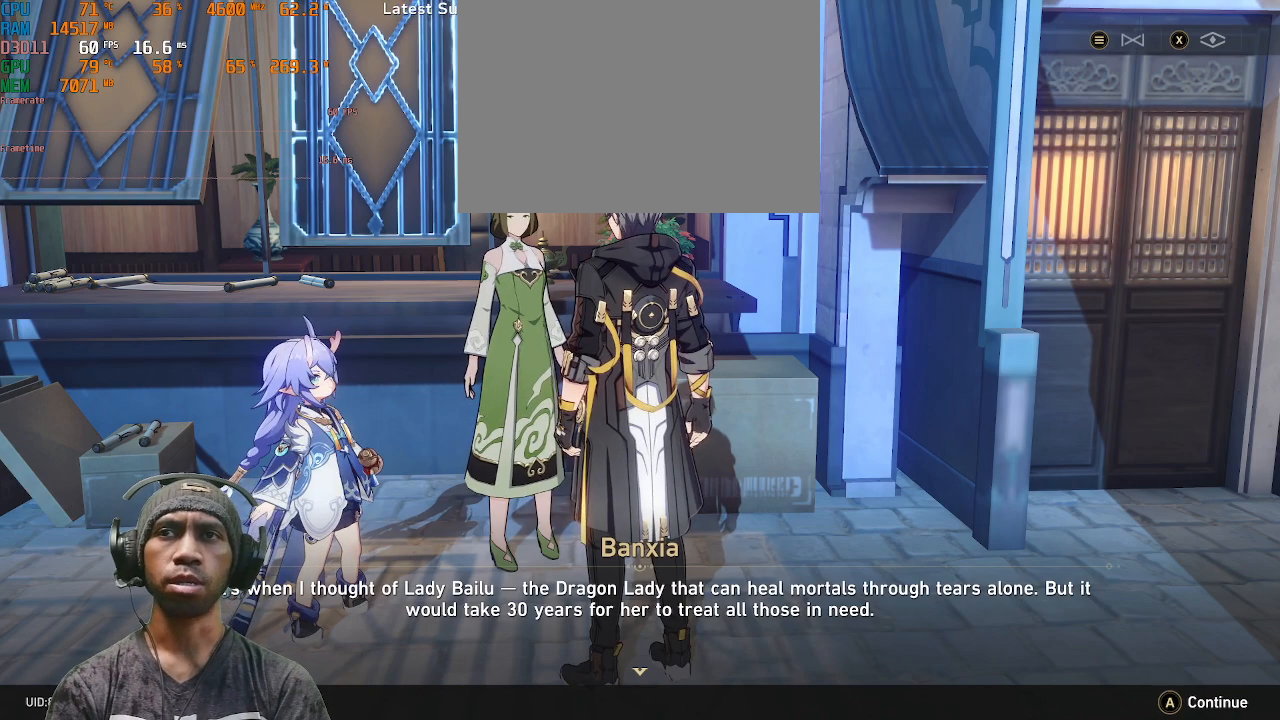
{"buttons": ["R2"], "left_stick": "center", "right_stick": "center", "events": []}
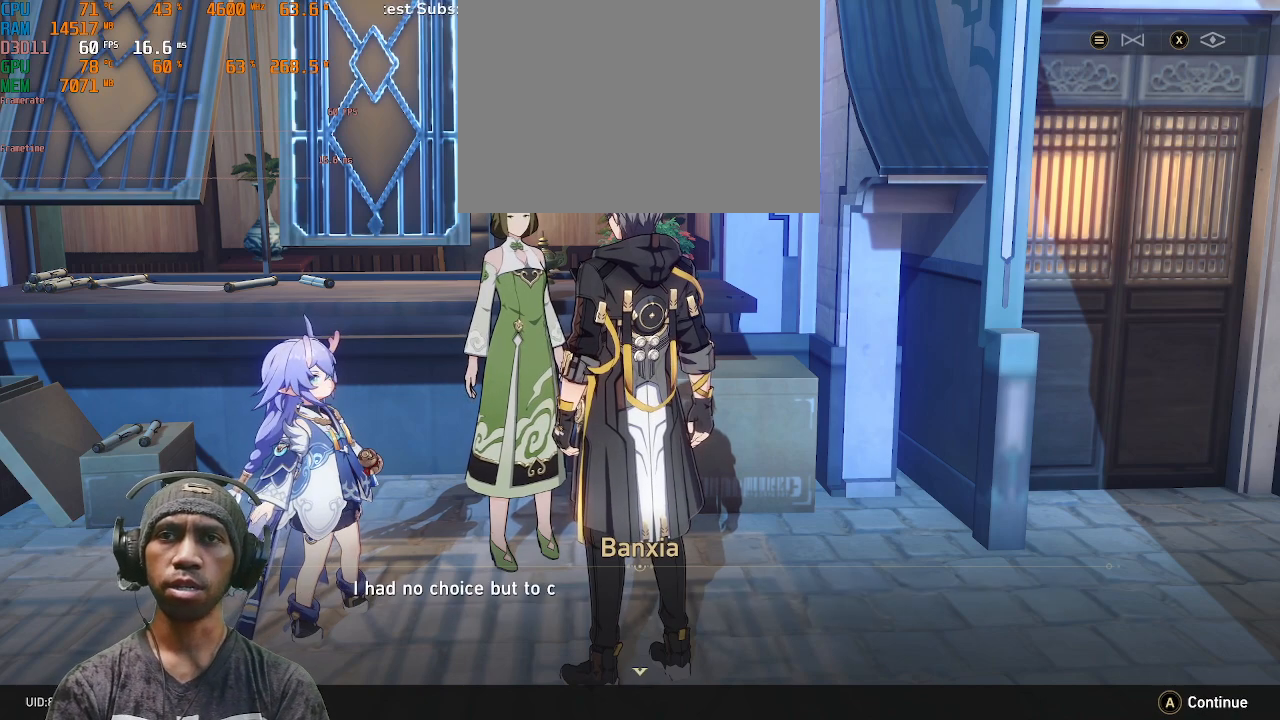
{"buttons": ["R2"], "left_stick": "center", "right_stick": "center", "events": []}
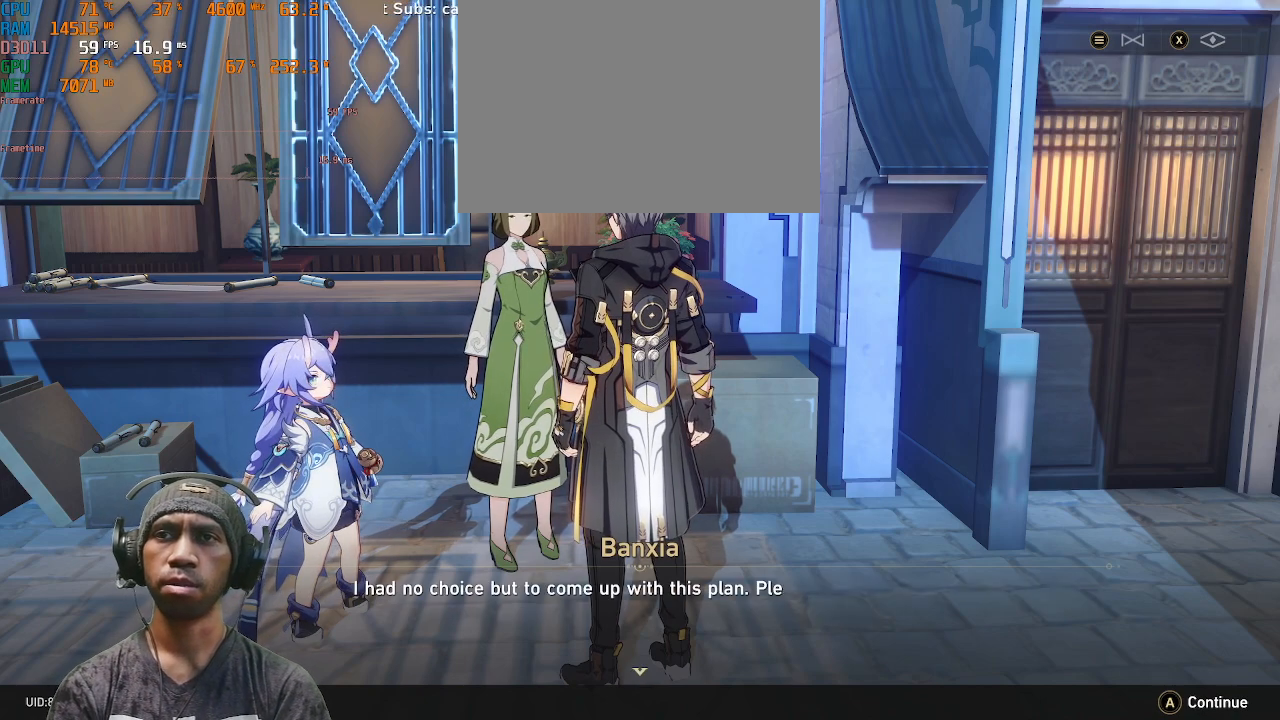
{"buttons": ["R2"], "left_stick": "center", "right_stick": "center", "events": []}
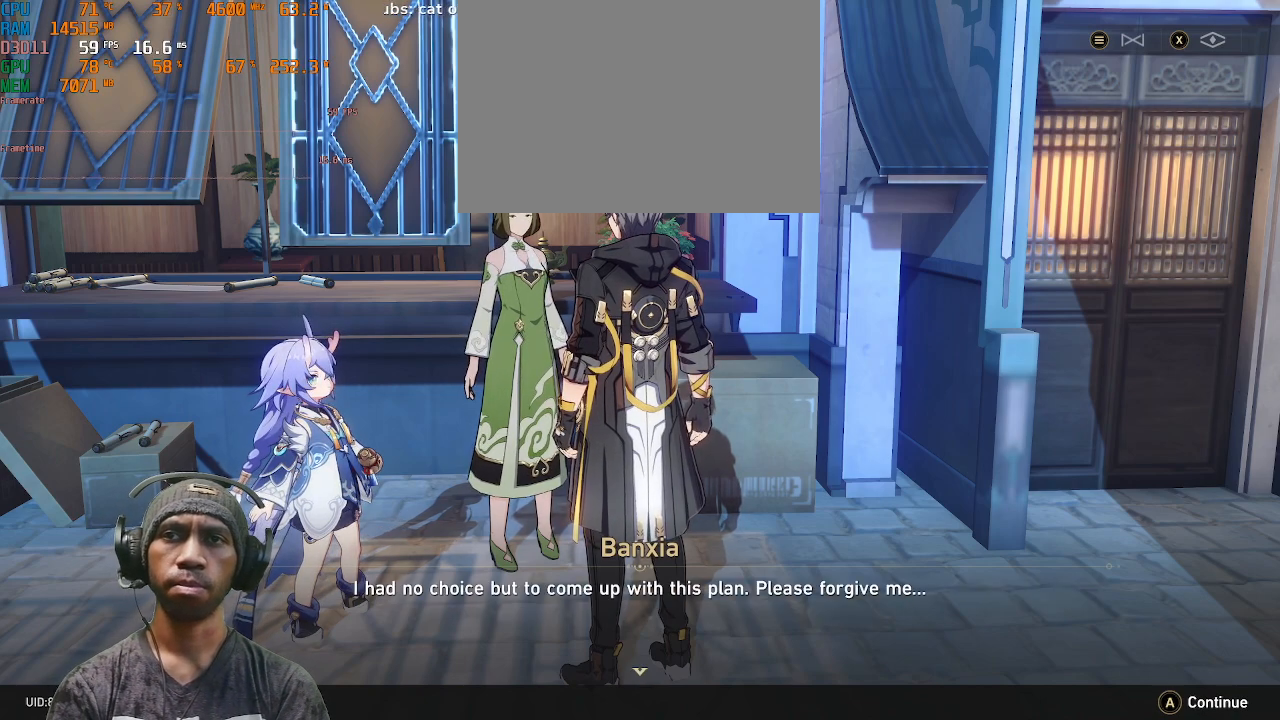
{"buttons": ["R2"], "left_stick": "center", "right_stick": "center", "events": []}
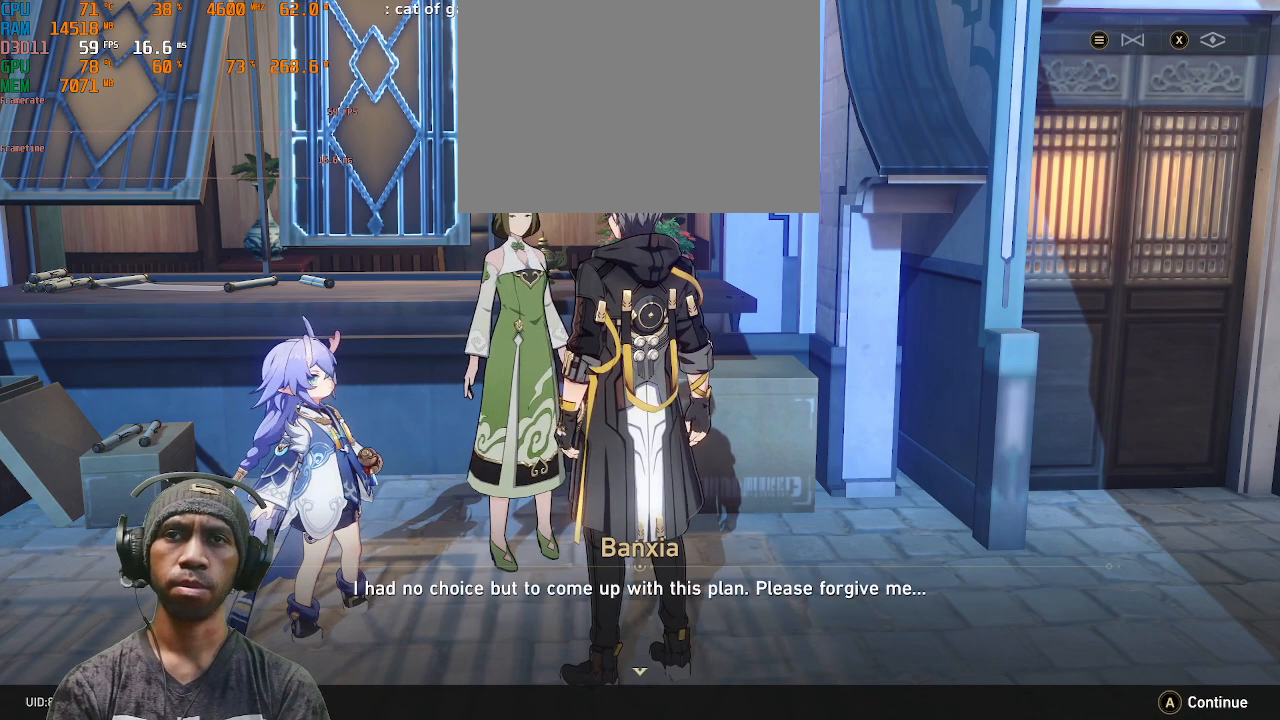
{"buttons": ["R2"], "left_stick": "center", "right_stick": "center", "events": []}
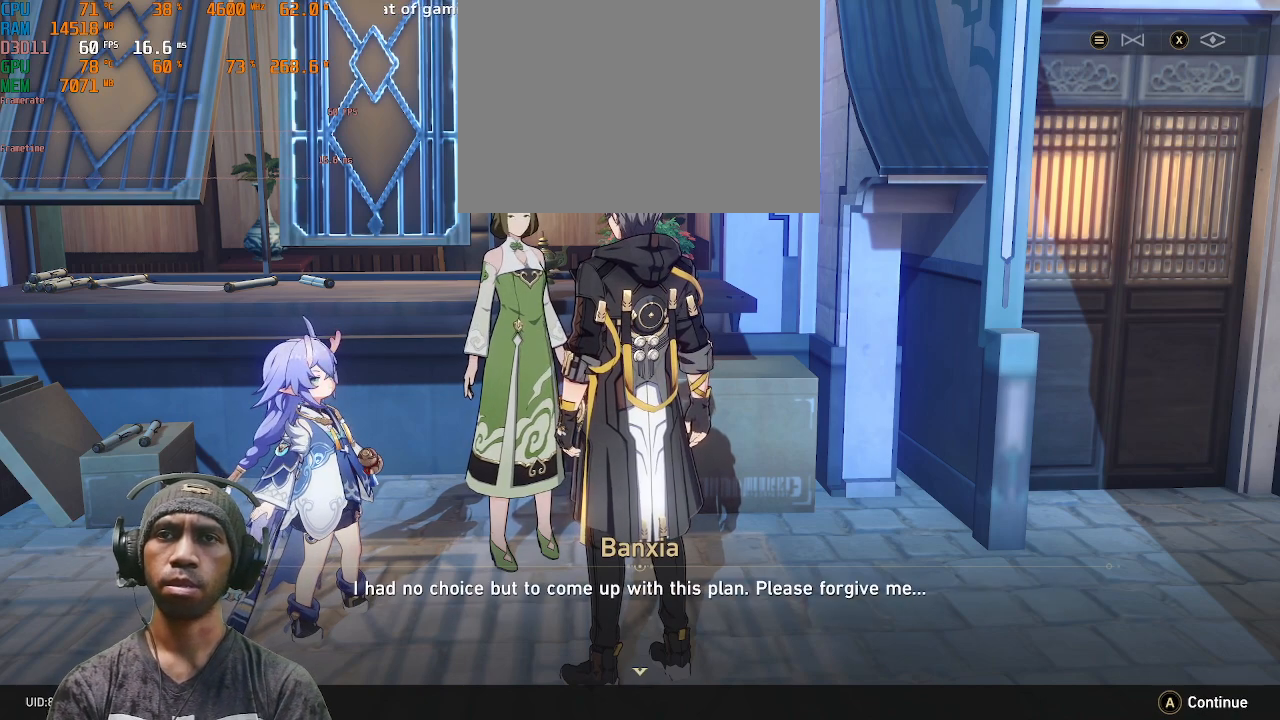
{"buttons": ["R2"], "left_stick": "center", "right_stick": "center", "events": []}
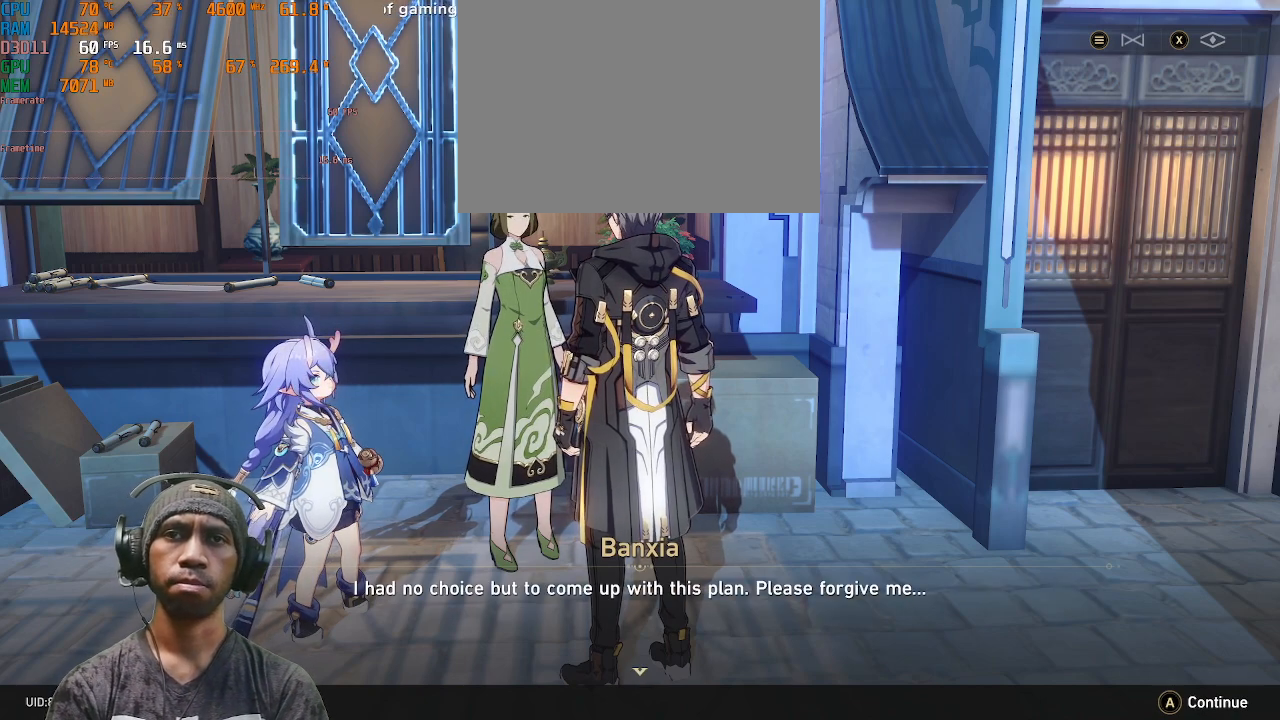
{"buttons": ["R2"], "left_stick": "center", "right_stick": "center", "events": []}
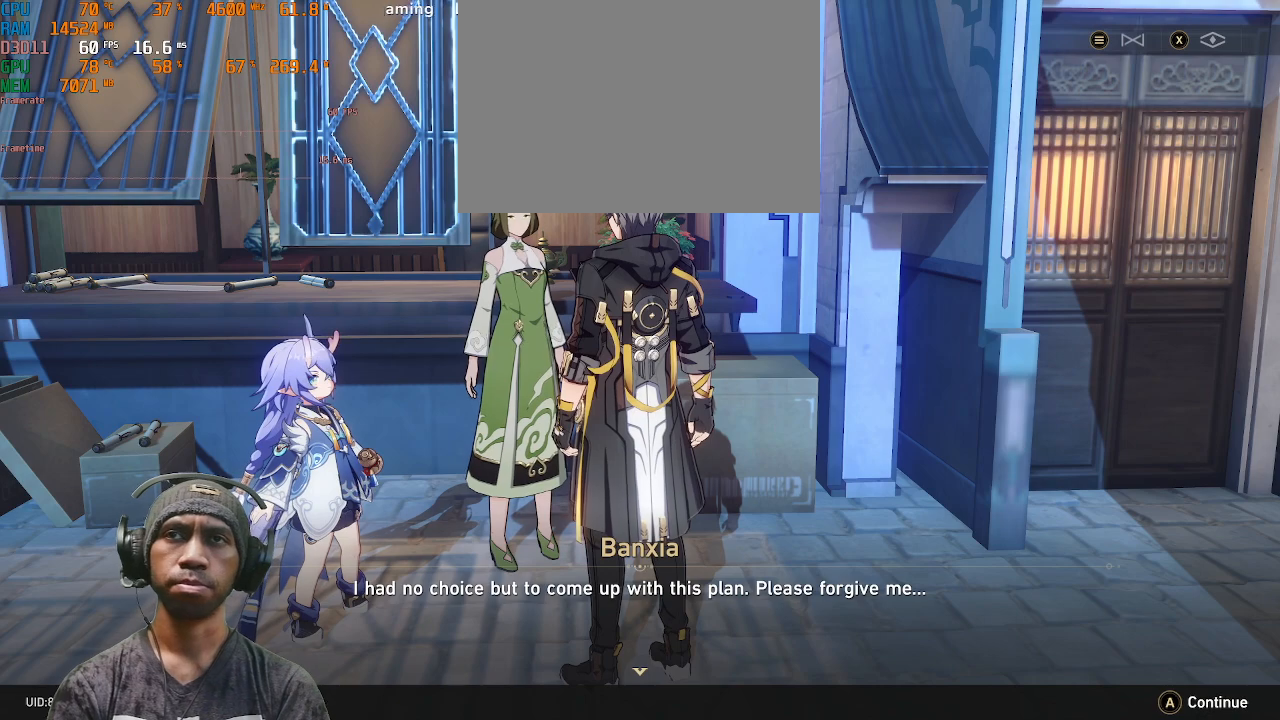
{"buttons": ["R2"], "left_stick": "center", "right_stick": "center", "events": []}
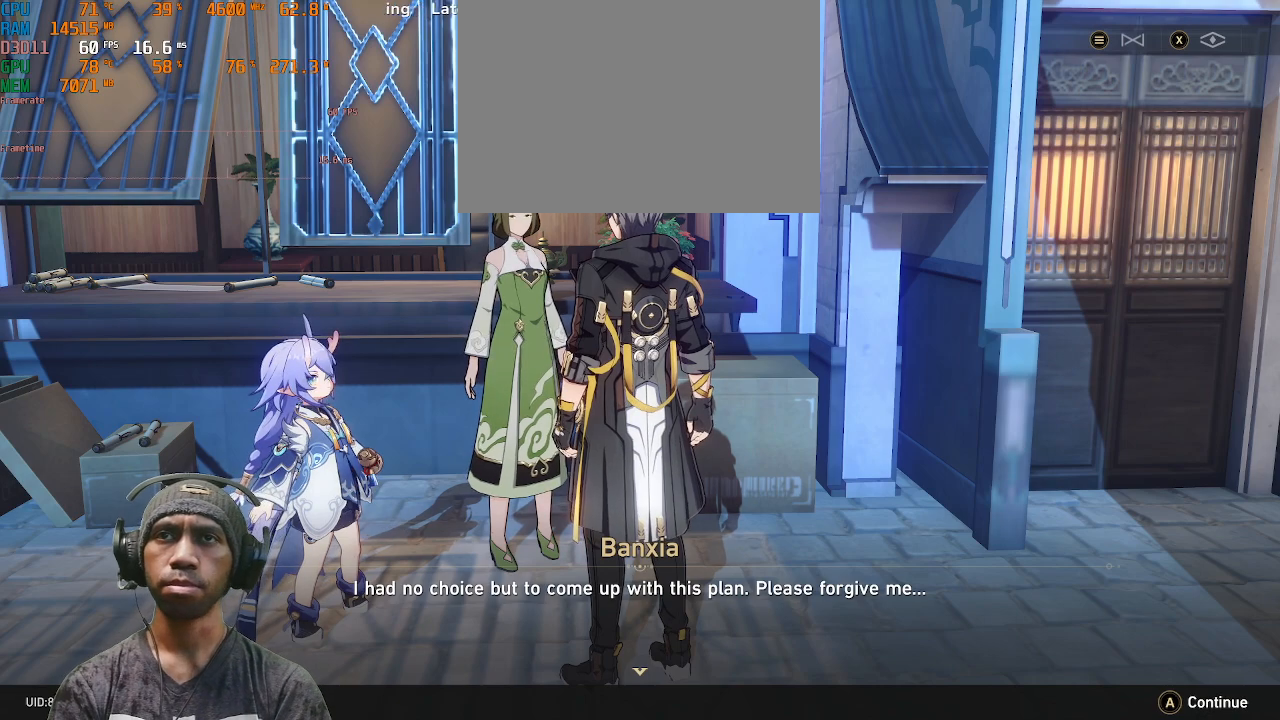
{"buttons": ["R2"], "left_stick": "center", "right_stick": "center", "events": []}
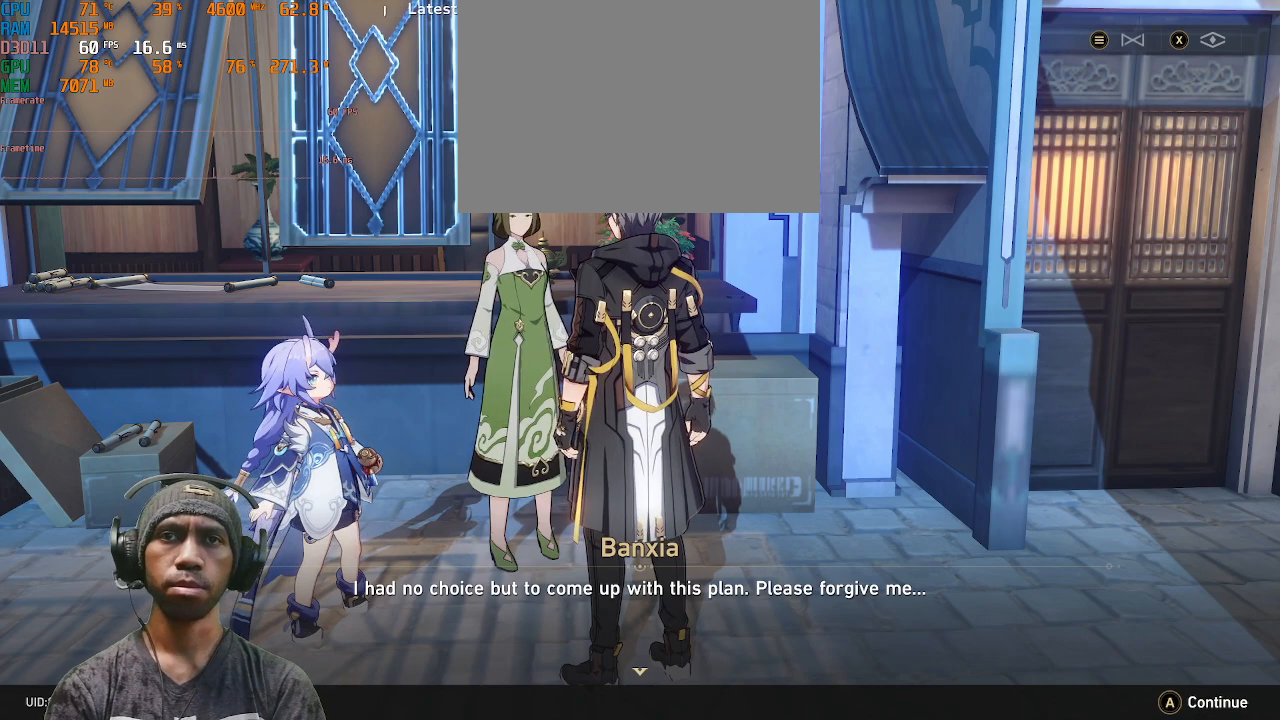
{"buttons": ["R2"], "left_stick": "center", "right_stick": "center", "events": []}
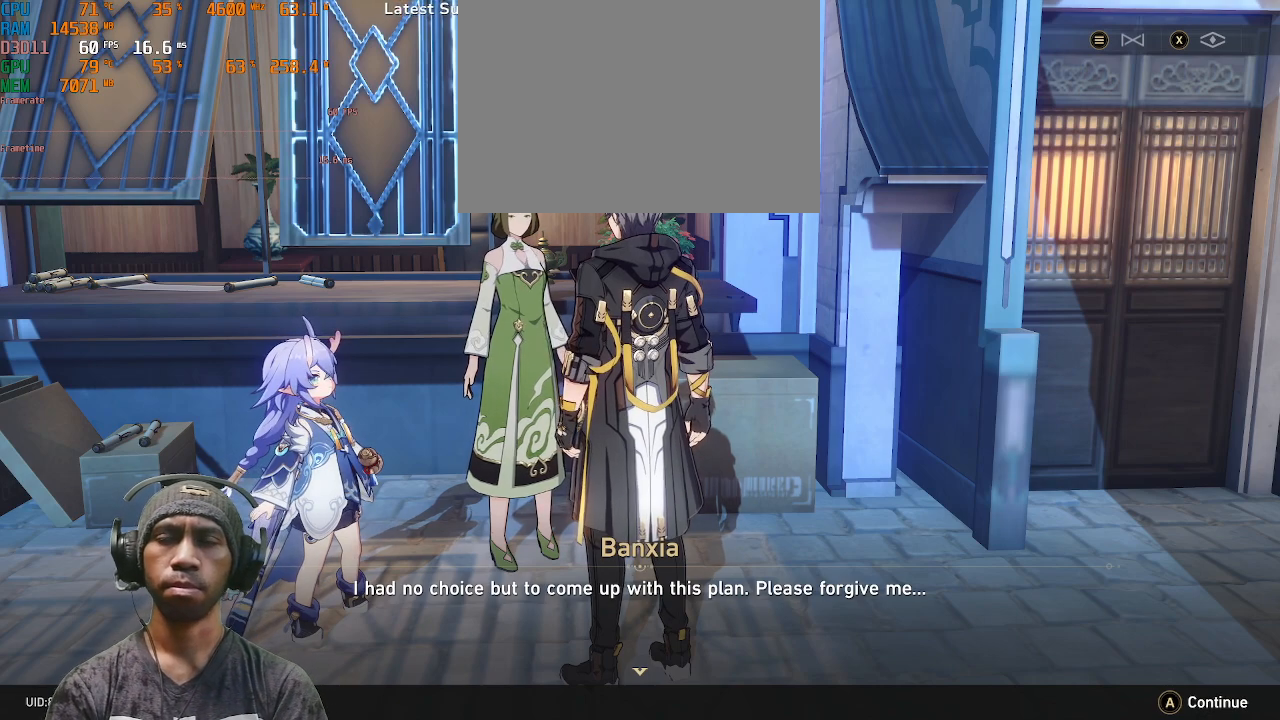
{"buttons": ["R2"], "left_stick": "center", "right_stick": "center", "events": []}
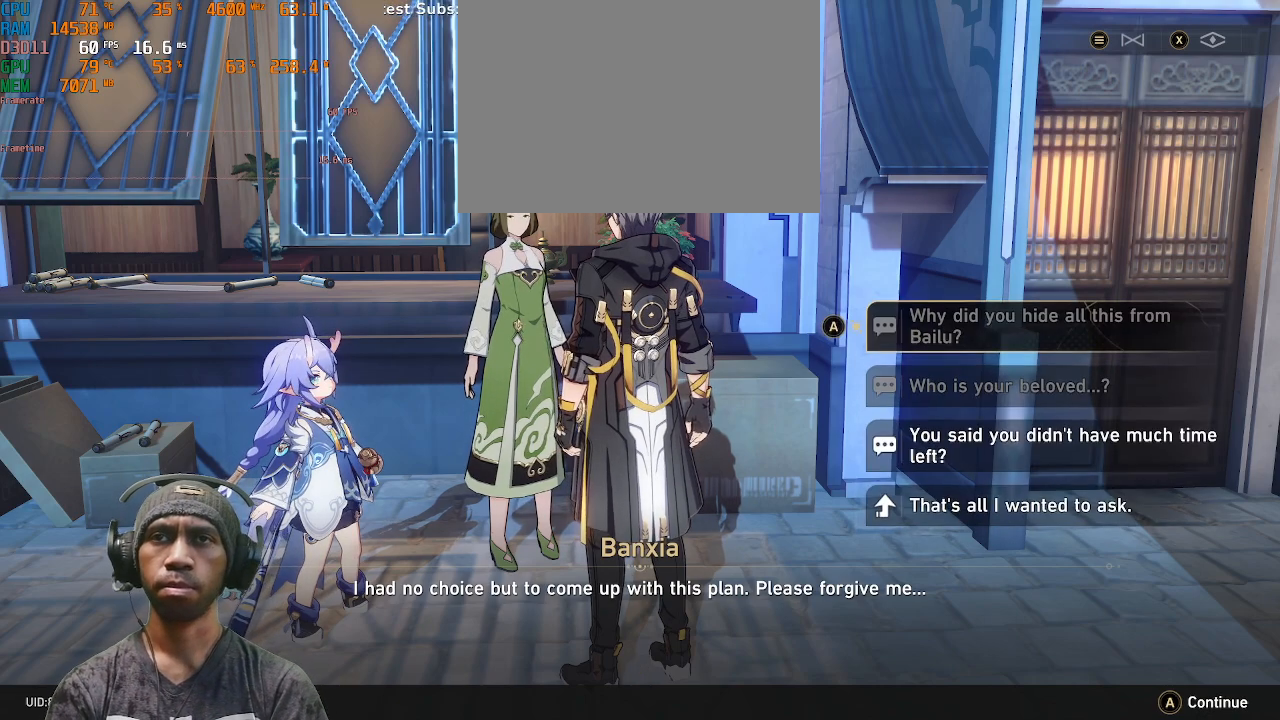
{"buttons": ["R2"], "left_stick": "center", "right_stick": "center", "events": [[267, "left_stick", "down"], [483, "left_stick", "center"]]}
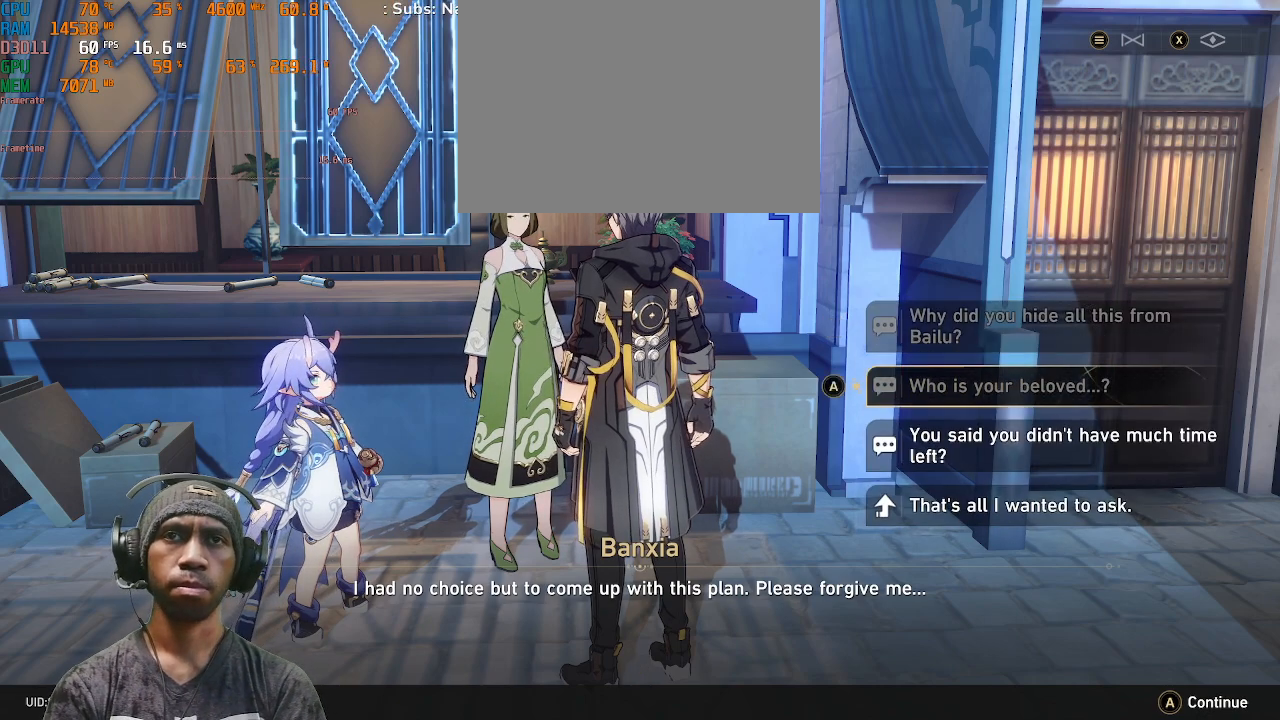
{"buttons": ["R2"], "left_stick": "center", "right_stick": "center", "events": [[150, "left_stick", "down"], [317, "left_stick", "center"]]}
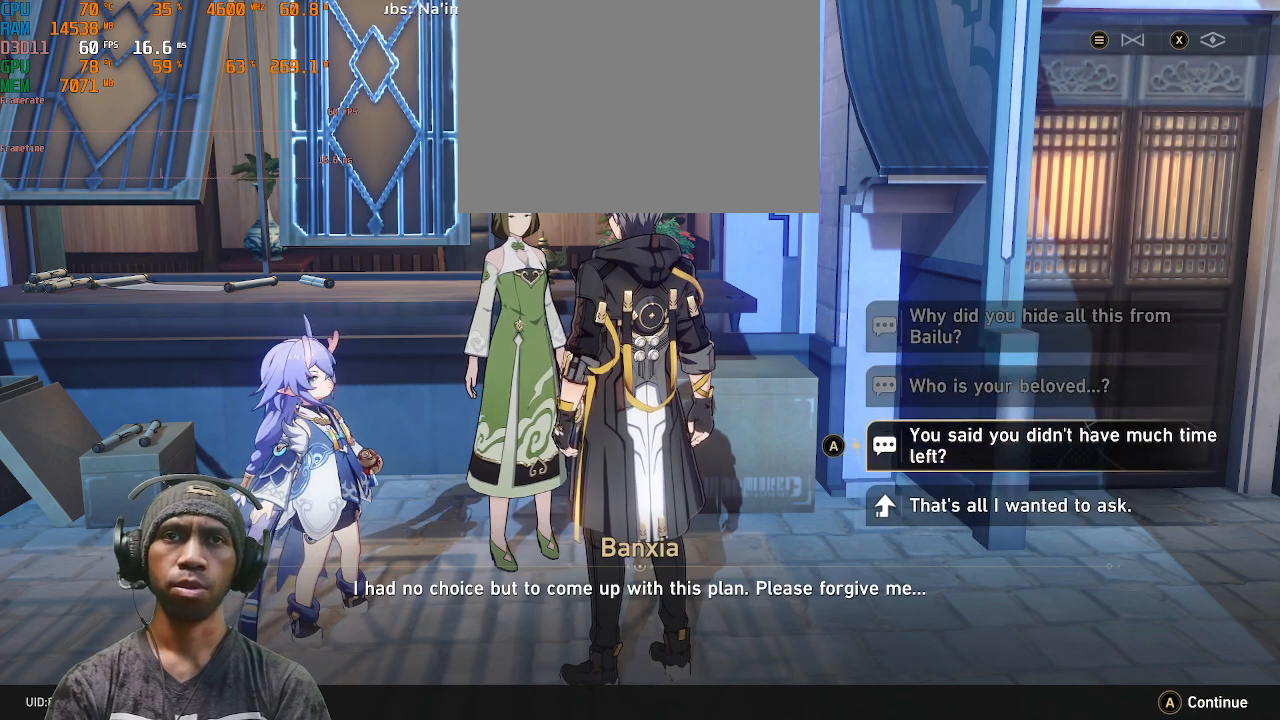
{"buttons": ["R2"], "left_stick": "center", "right_stick": "center", "events": []}
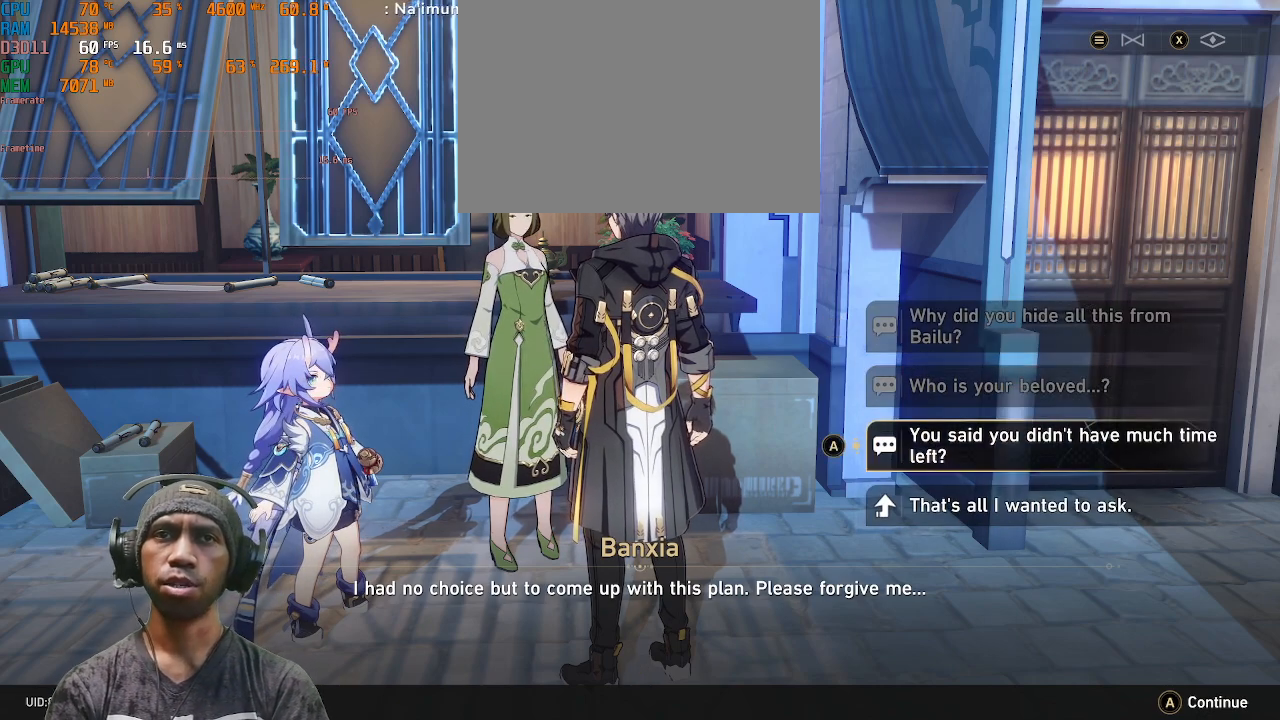
{"buttons": ["R2"], "left_stick": "center", "right_stick": "center", "events": []}
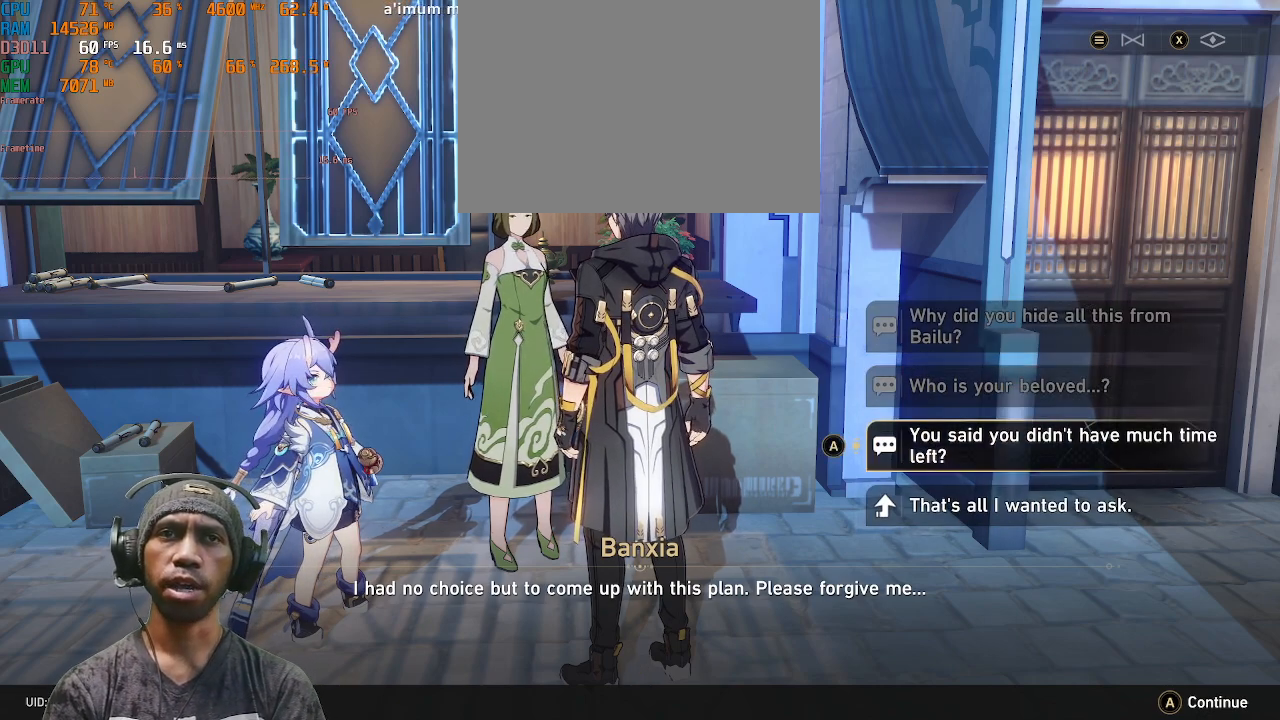
{"buttons": ["R2"], "left_stick": "center", "right_stick": "center", "events": []}
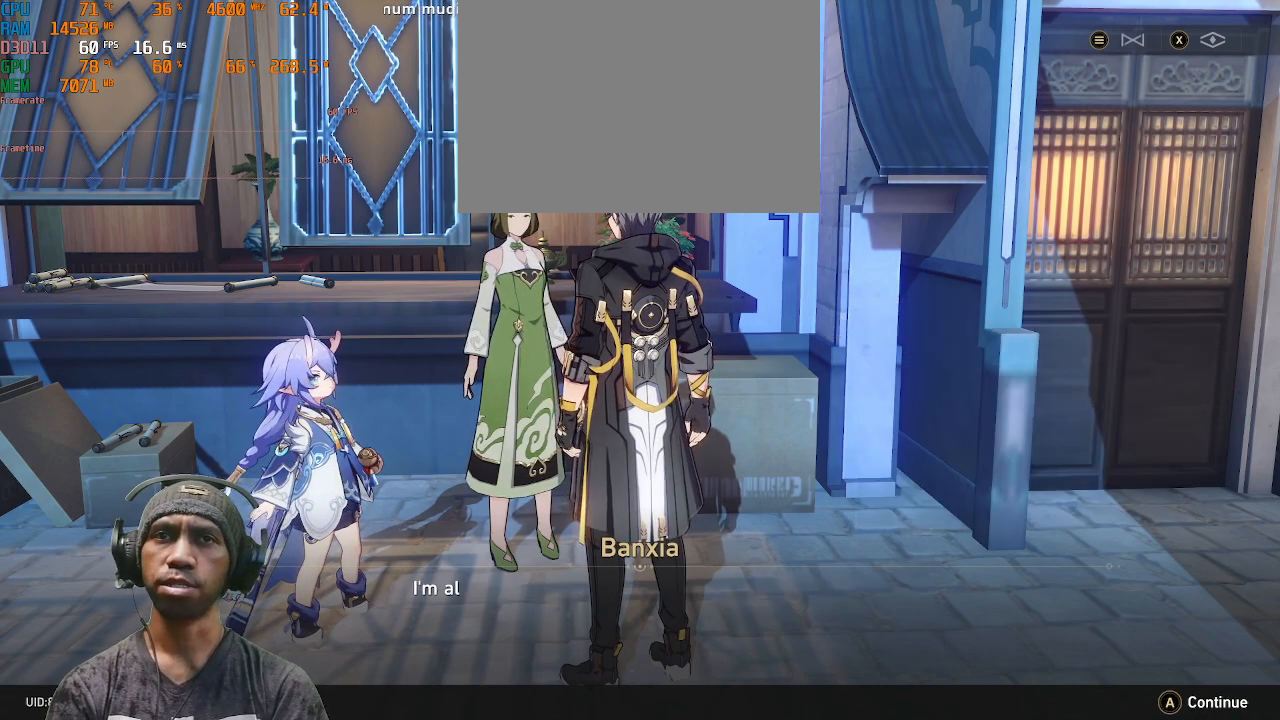
{"buttons": ["R2"], "left_stick": "center", "right_stick": "center", "events": []}
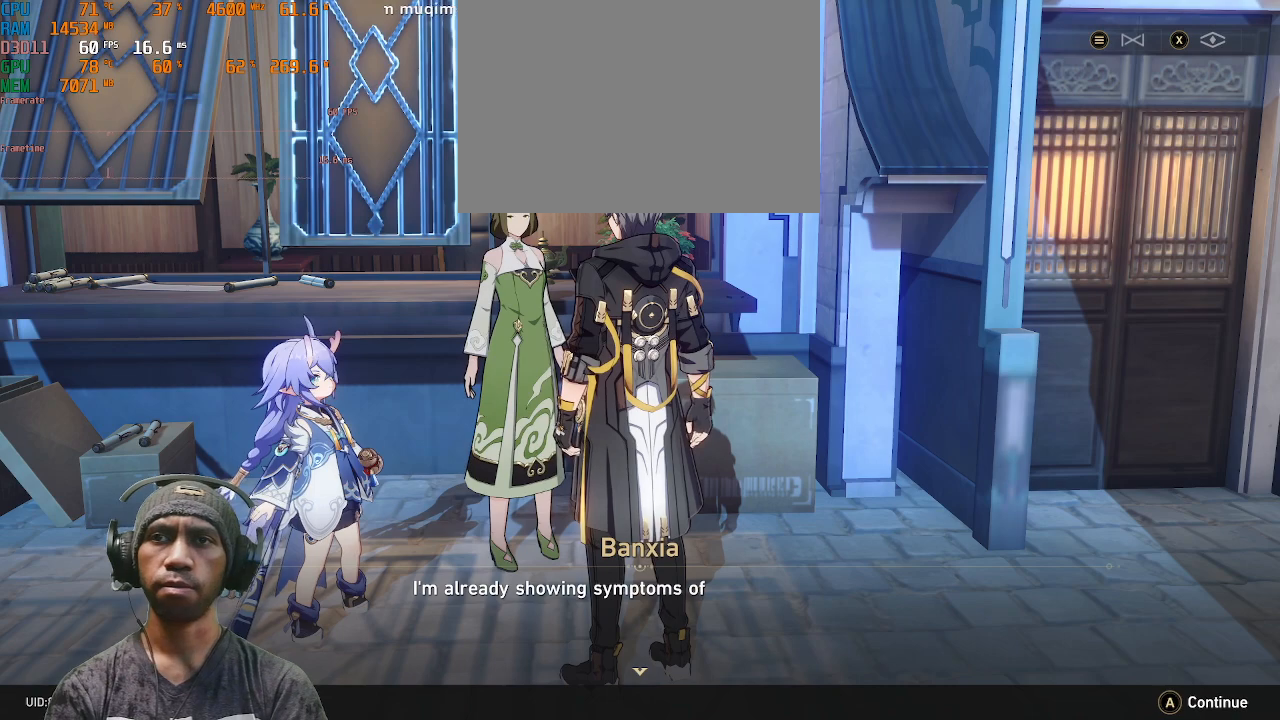
{"buttons": ["R2"], "left_stick": "center", "right_stick": "center", "events": []}
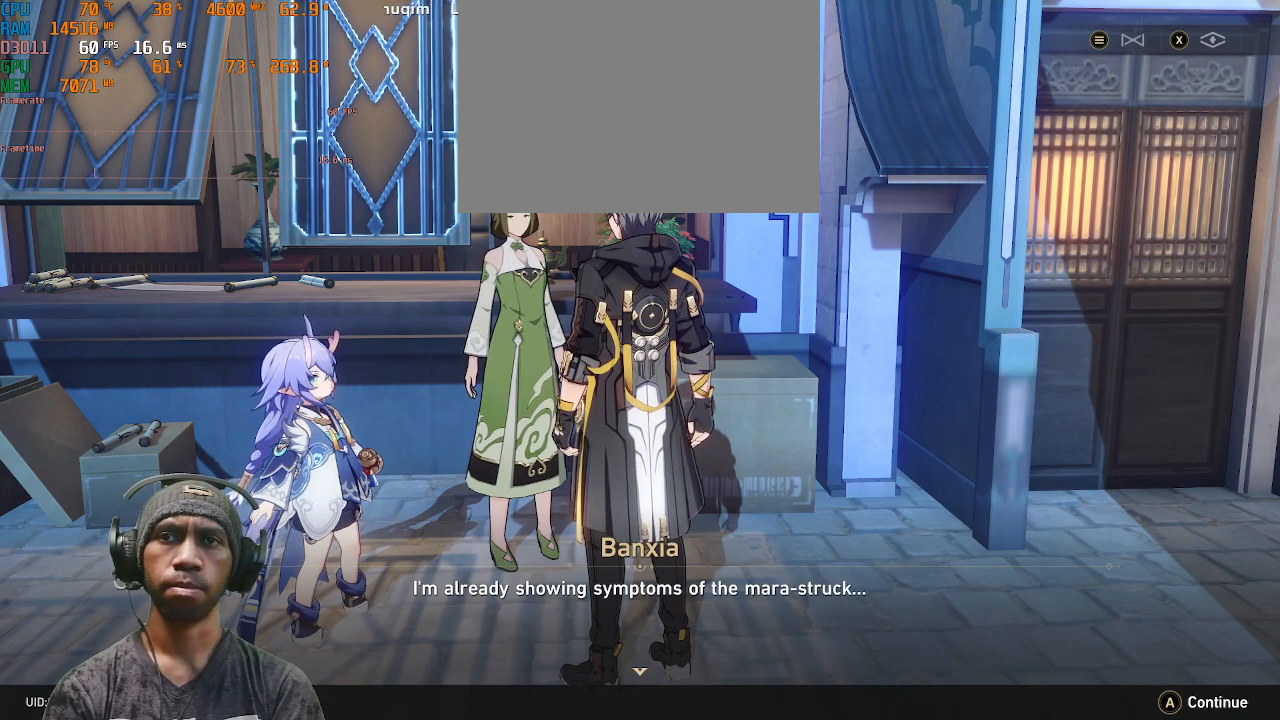
{"buttons": ["R2"], "left_stick": "center", "right_stick": "center", "events": []}
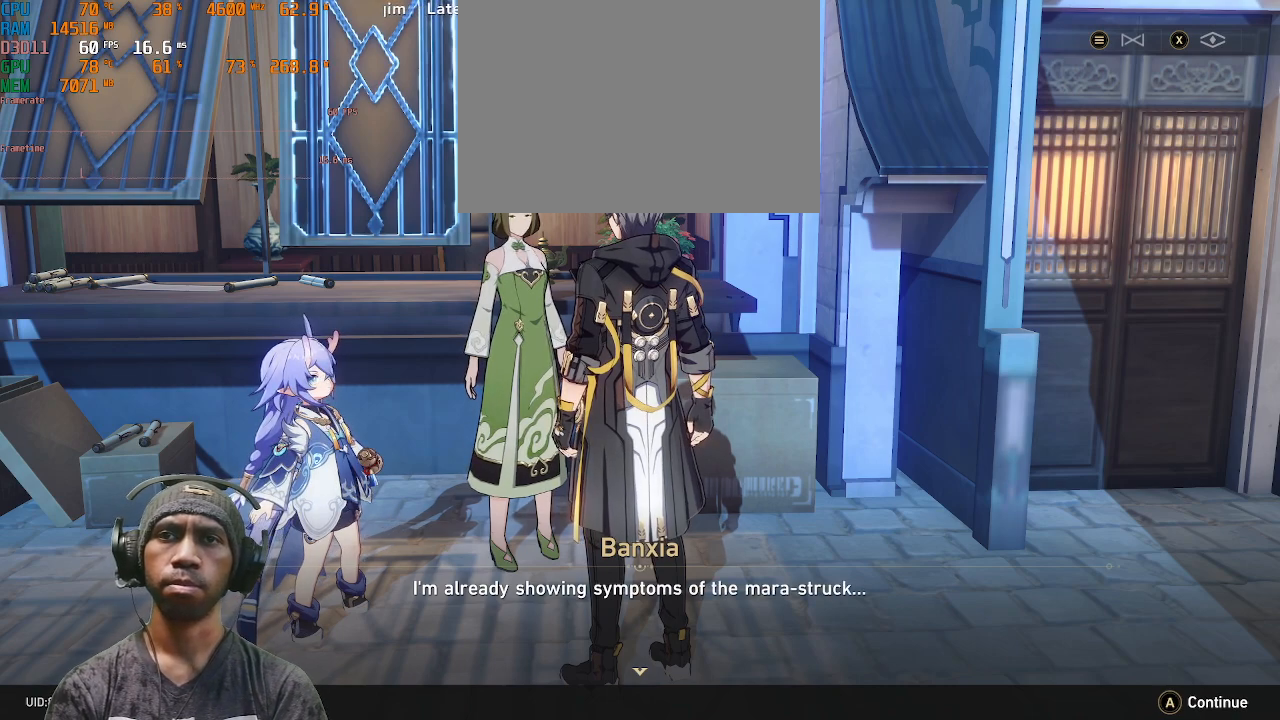
{"buttons": ["R2"], "left_stick": "center", "right_stick": "center", "events": []}
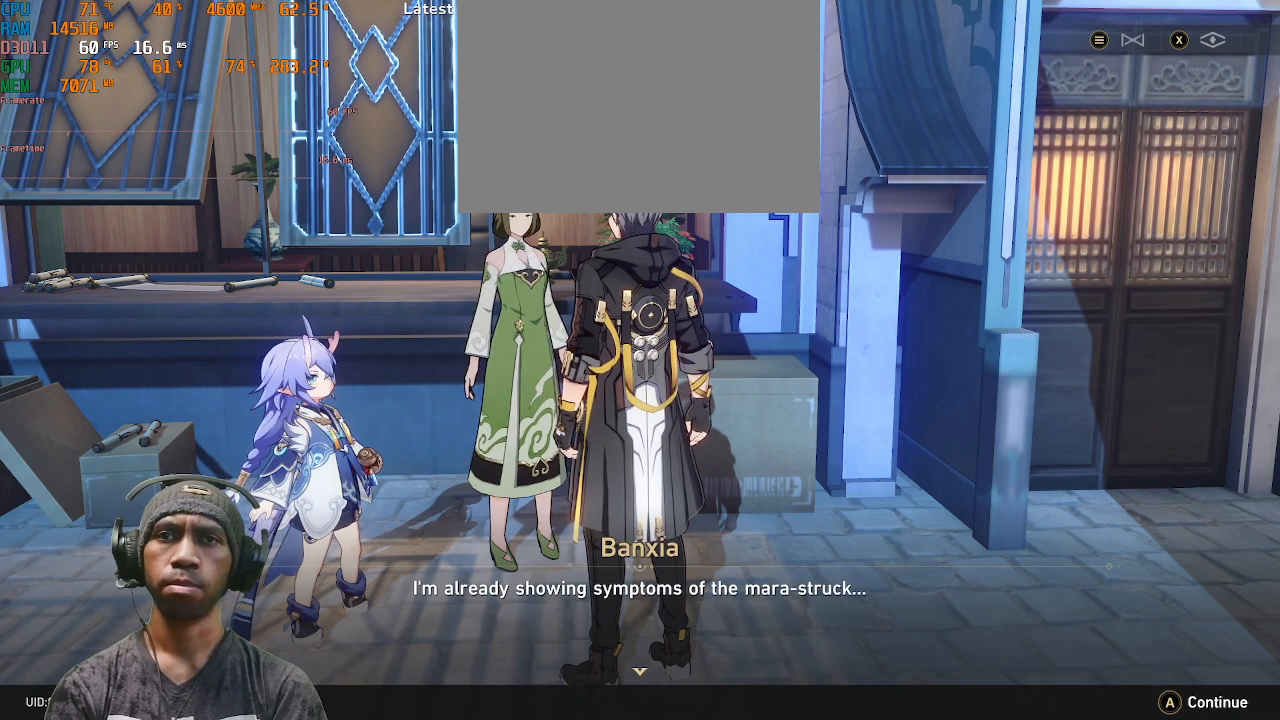
{"buttons": ["R2"], "left_stick": "center", "right_stick": "center", "events": []}
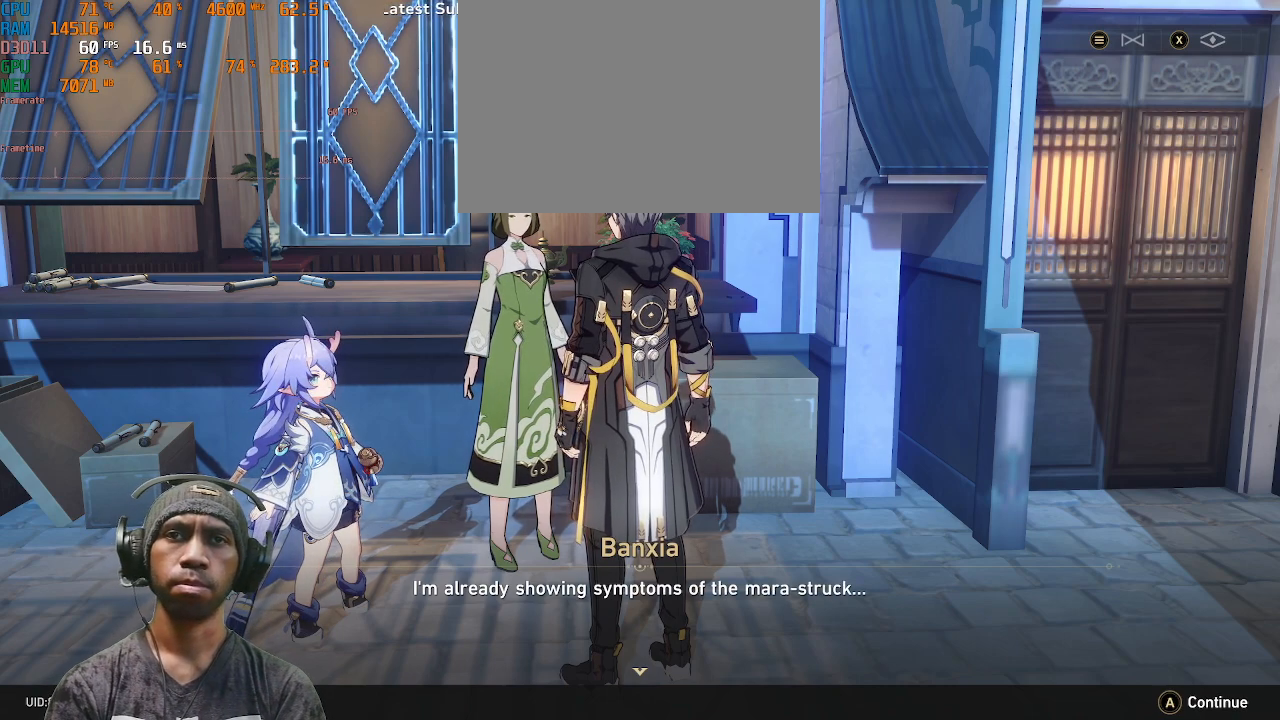
{"buttons": ["R2"], "left_stick": "center", "right_stick": "center", "events": []}
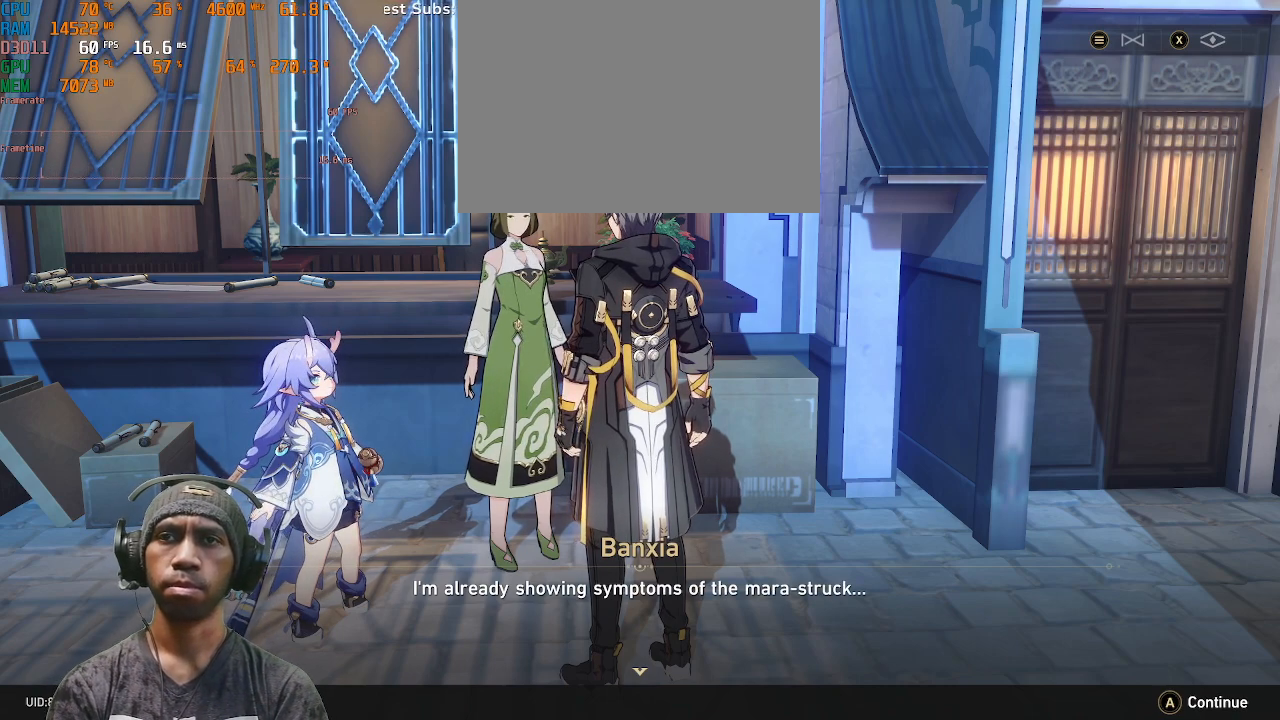
{"buttons": ["R2"], "left_stick": "center", "right_stick": "center", "events": []}
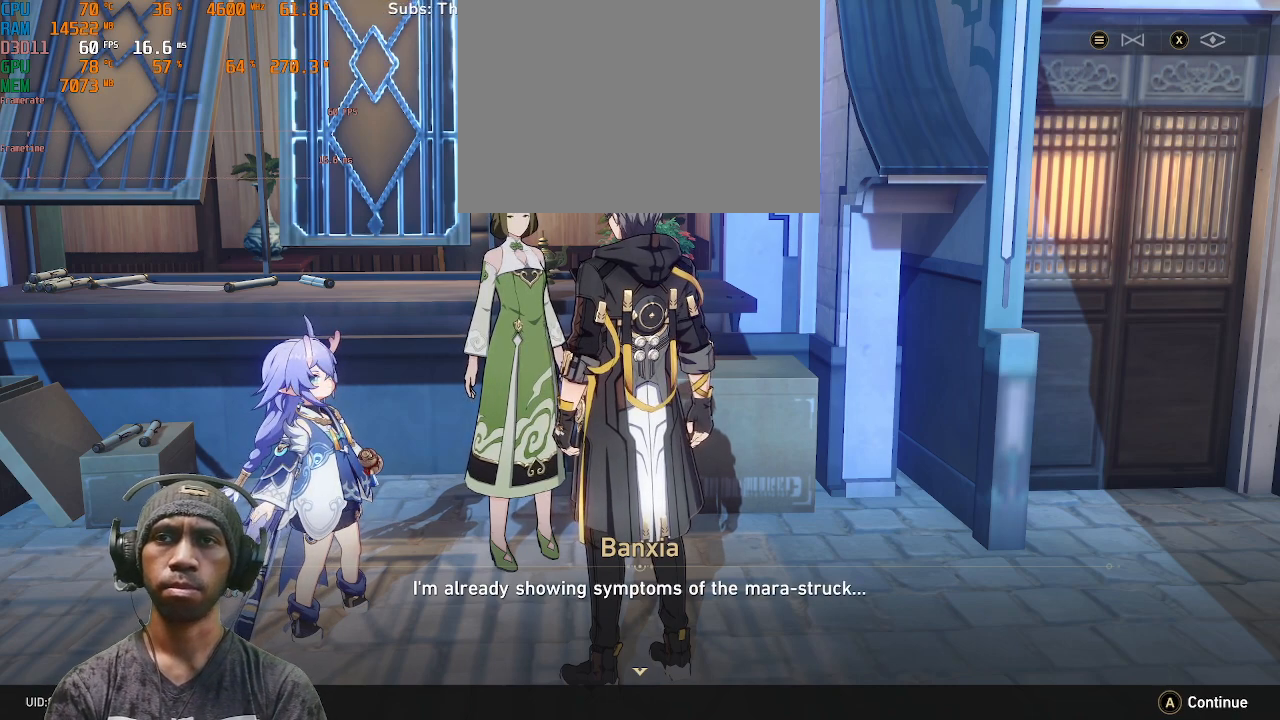
{"buttons": ["R2"], "left_stick": "center", "right_stick": "center", "events": []}